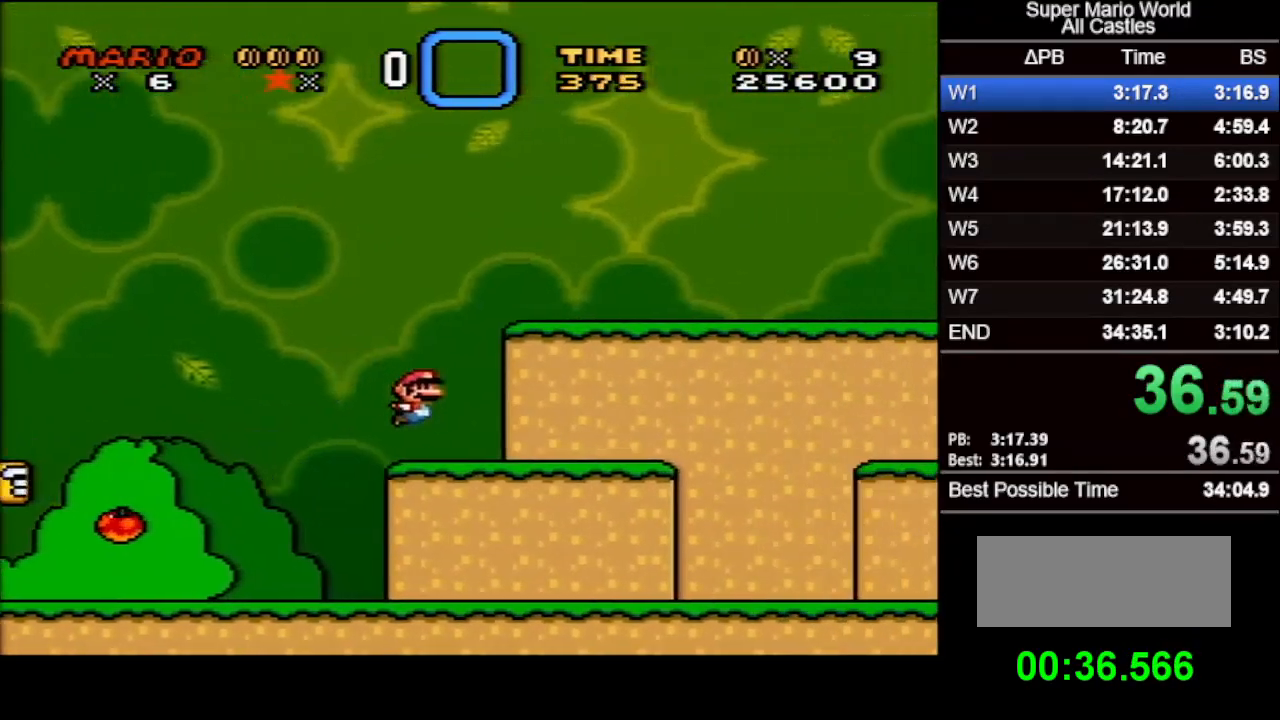
Gameplay with a controller (Nintendo layout); each line is a JSON object with the inputs held at the frame after it. "events" lists button and stick changes between this image and that frame as [ms after this image, input, new state], when the widget could be followed in between. Not read: L3 R3.
{"buttons": ["B", "X", "DPAD_RIGHT"], "events": [[200, "B", "down"]]}
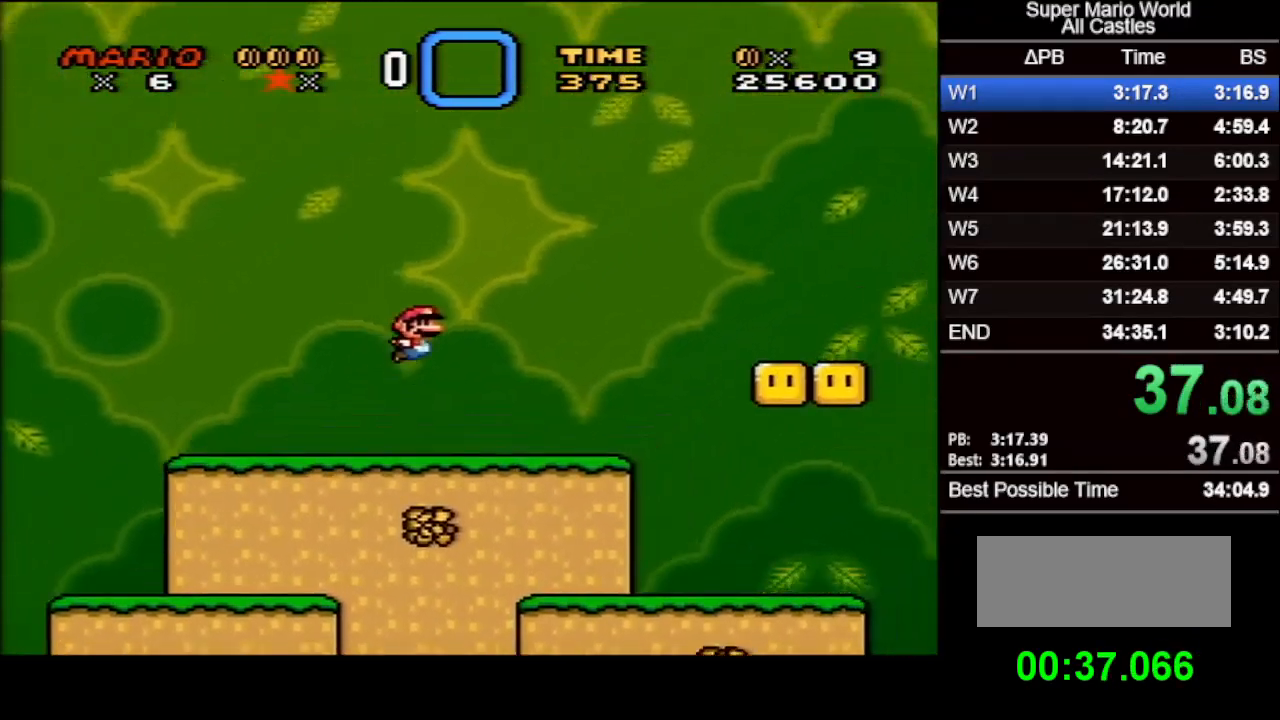
{"buttons": ["X", "DPAD_RIGHT"], "events": [[200, "B", "up"]]}
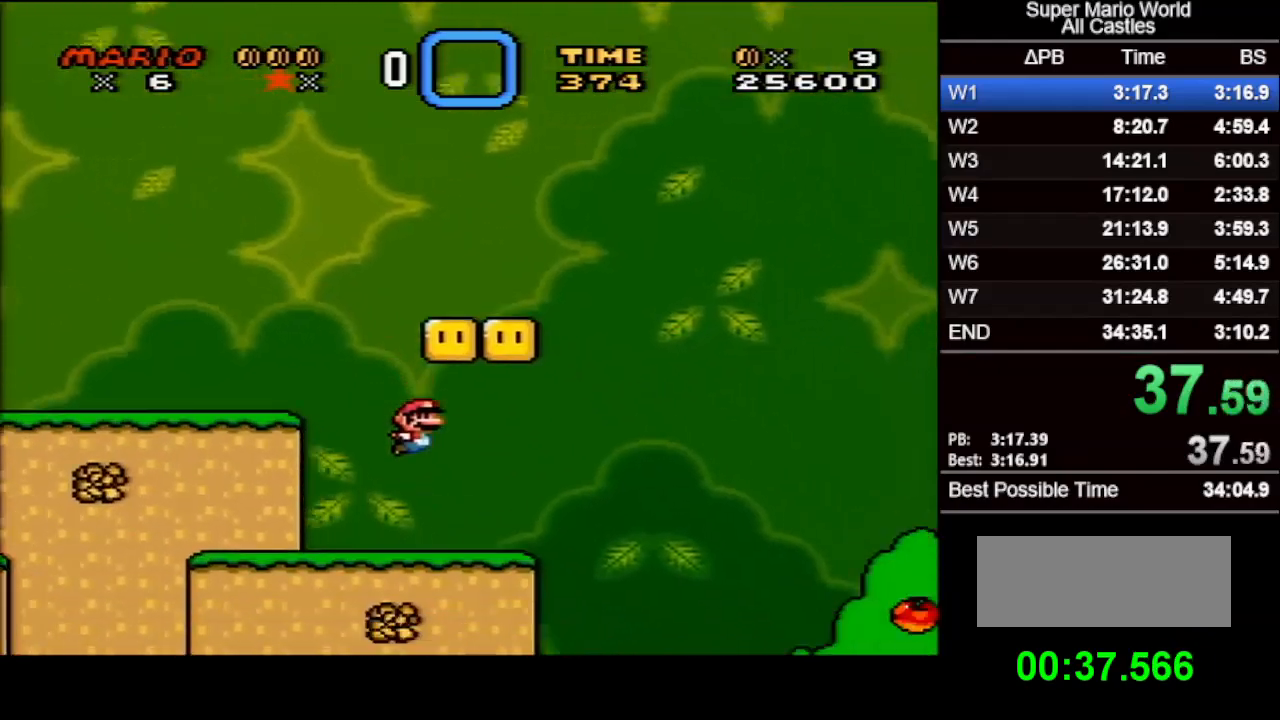
{"buttons": ["X", "DPAD_RIGHT"], "events": [[200, "B", "down"], [283, "B", "up"]]}
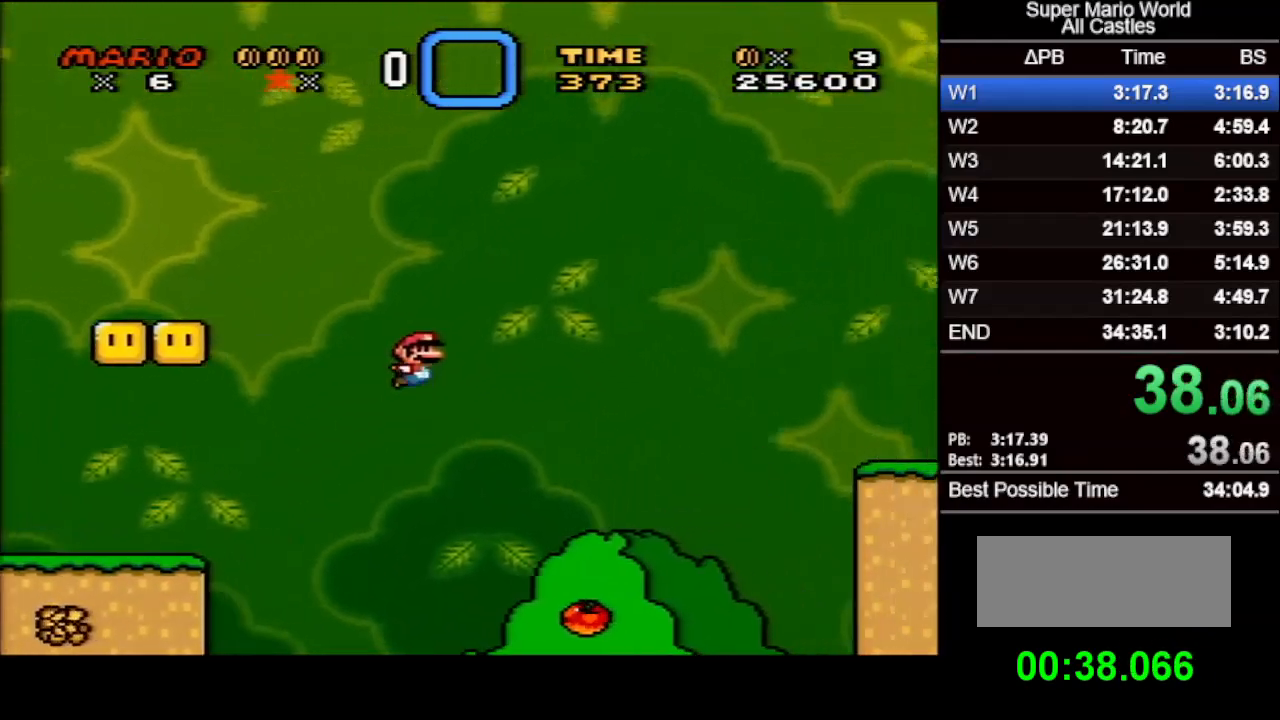
{"buttons": ["X", "DPAD_RIGHT"], "events": []}
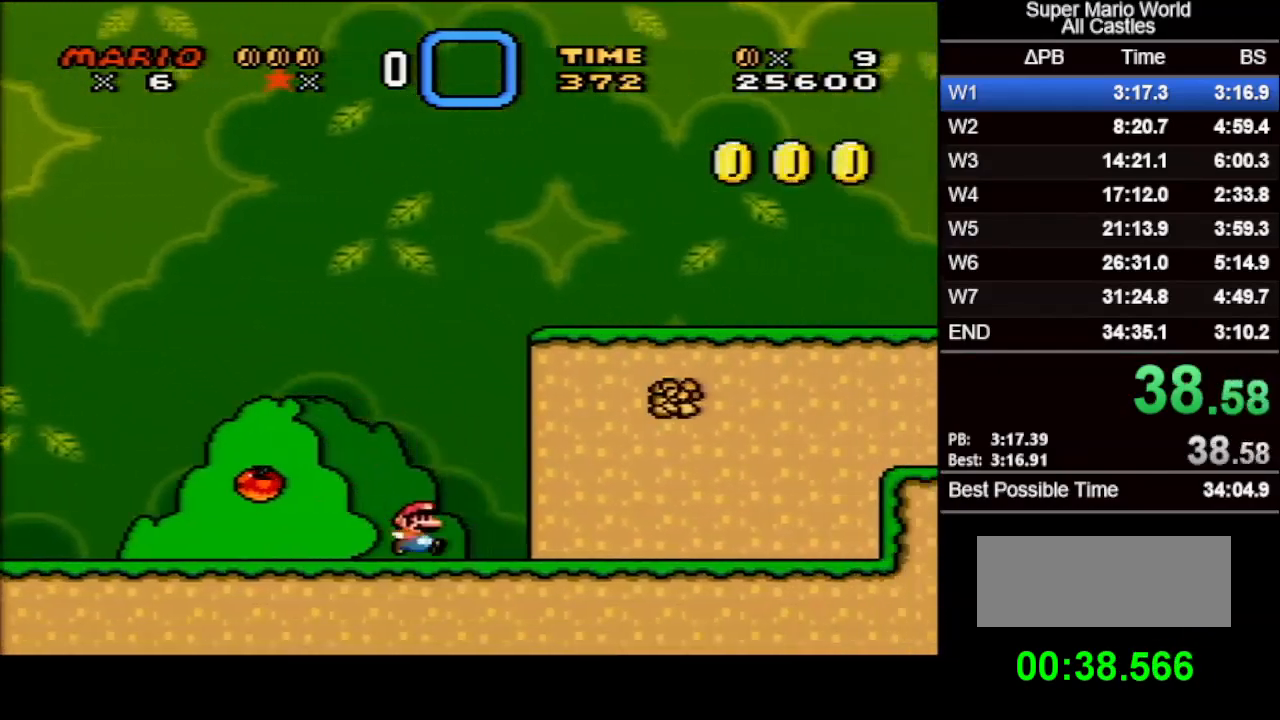
{"buttons": ["X", "DPAD_RIGHT"], "events": [[67, "B", "down"], [450, "B", "up"]]}
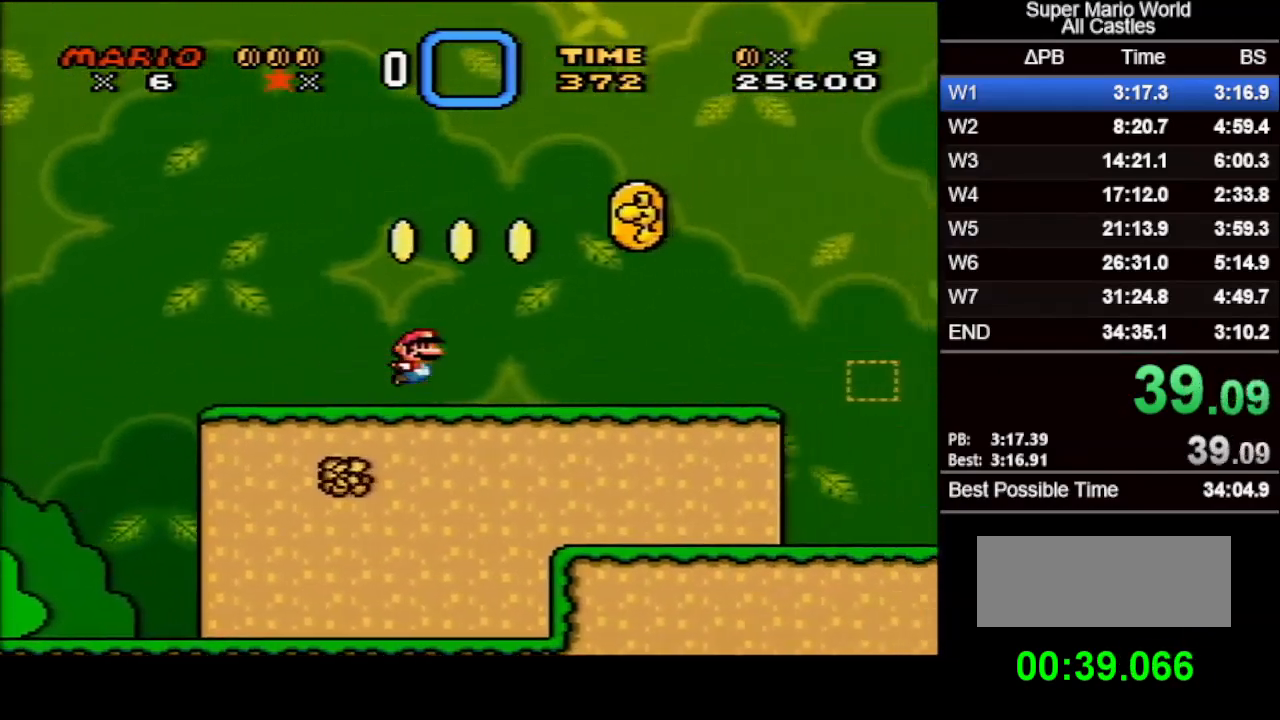
{"buttons": ["B", "X", "DPAD_RIGHT"], "events": [[233, "B", "down"]]}
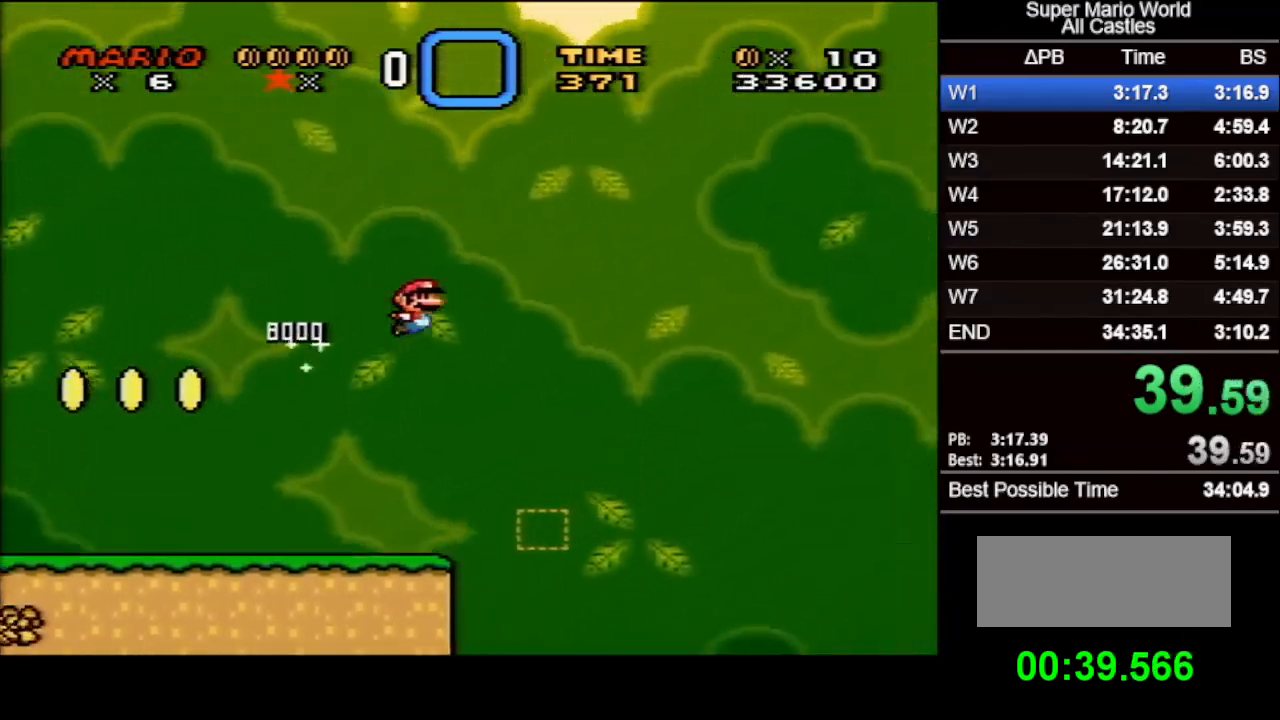
{"buttons": ["B", "X", "DPAD_RIGHT"], "events": []}
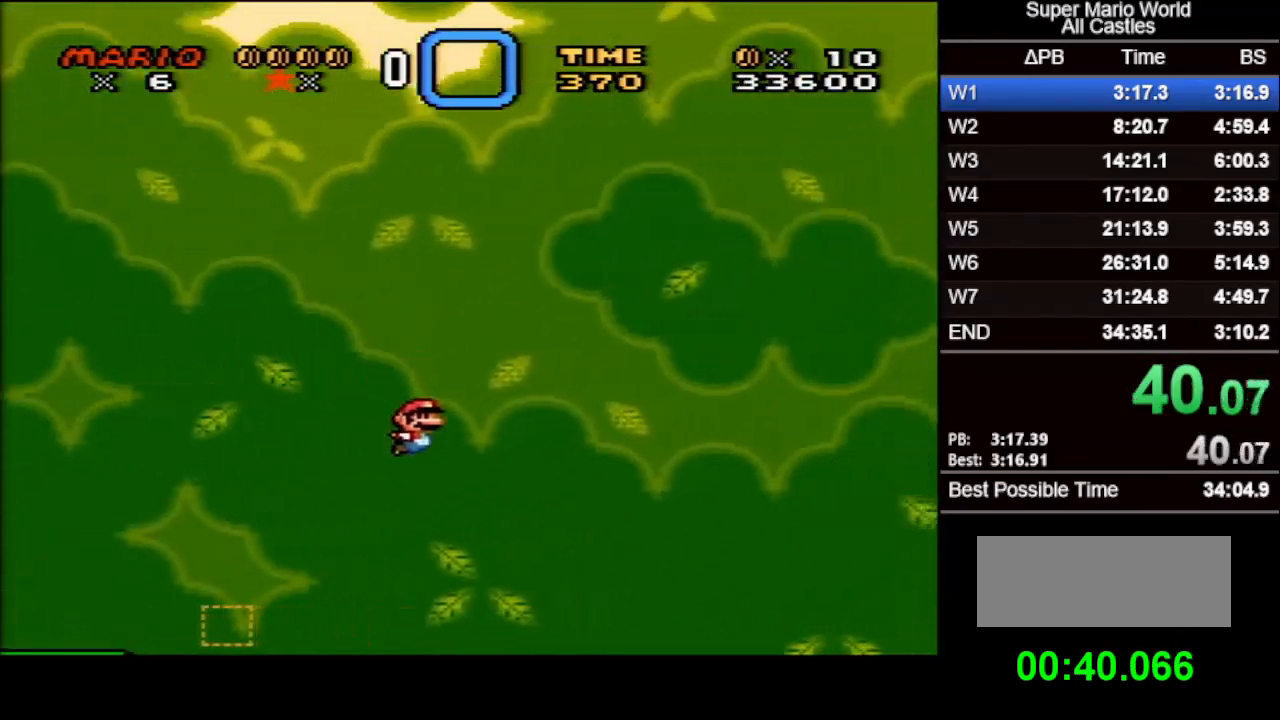
{"buttons": ["X", "DPAD_RIGHT"], "events": [[417, "B", "up"]]}
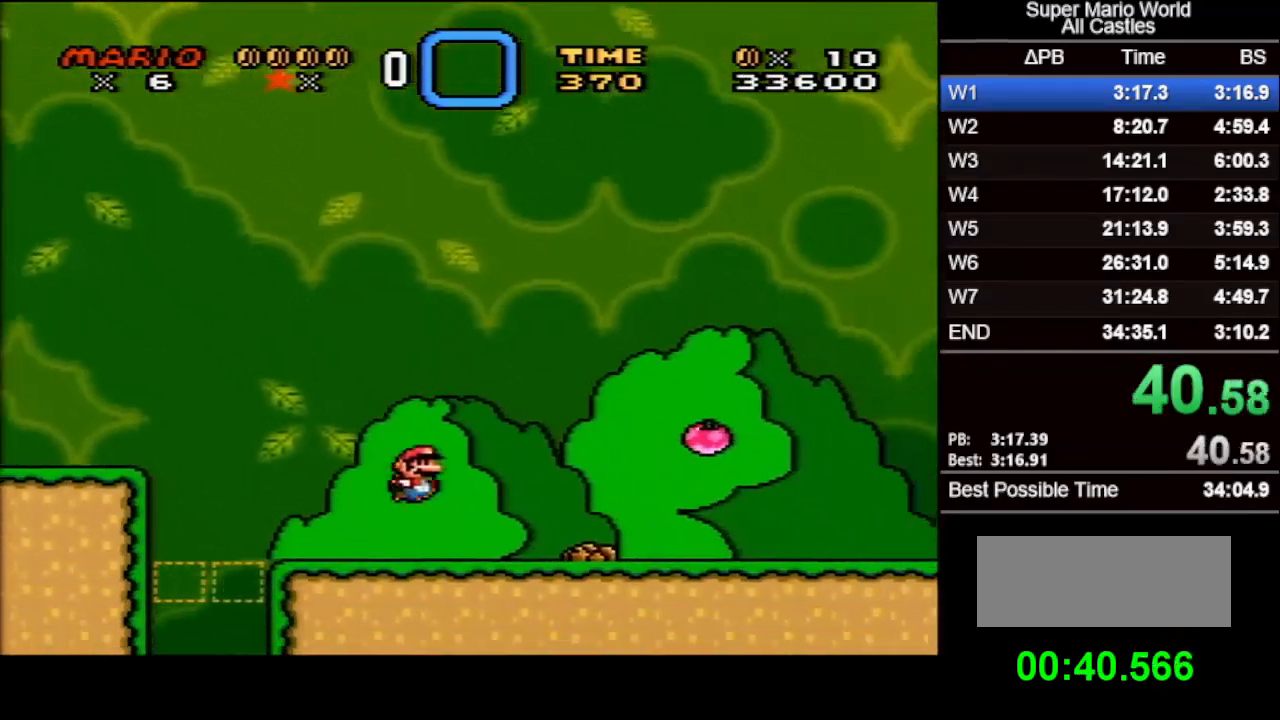
{"buttons": ["B", "X", "DPAD_RIGHT"], "events": [[367, "B", "down"]]}
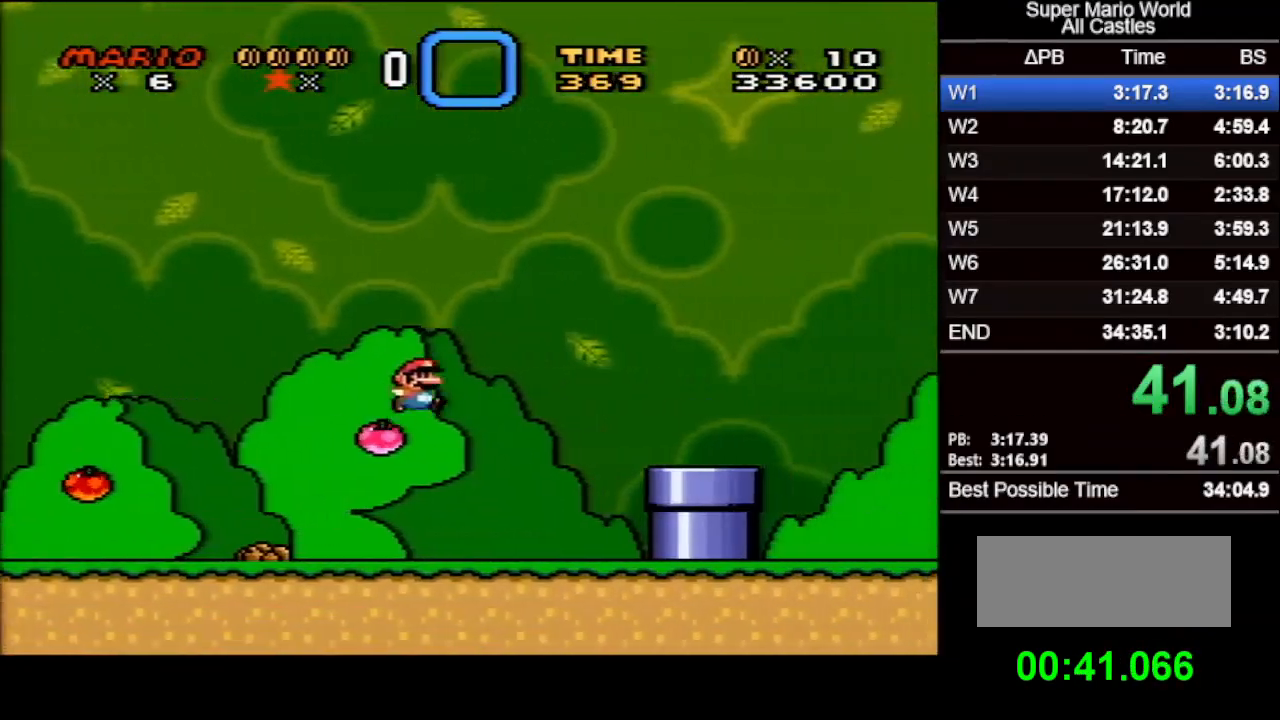
{"buttons": ["B", "X", "DPAD_RIGHT"], "events": [[33, "B", "up"], [483, "B", "down"]]}
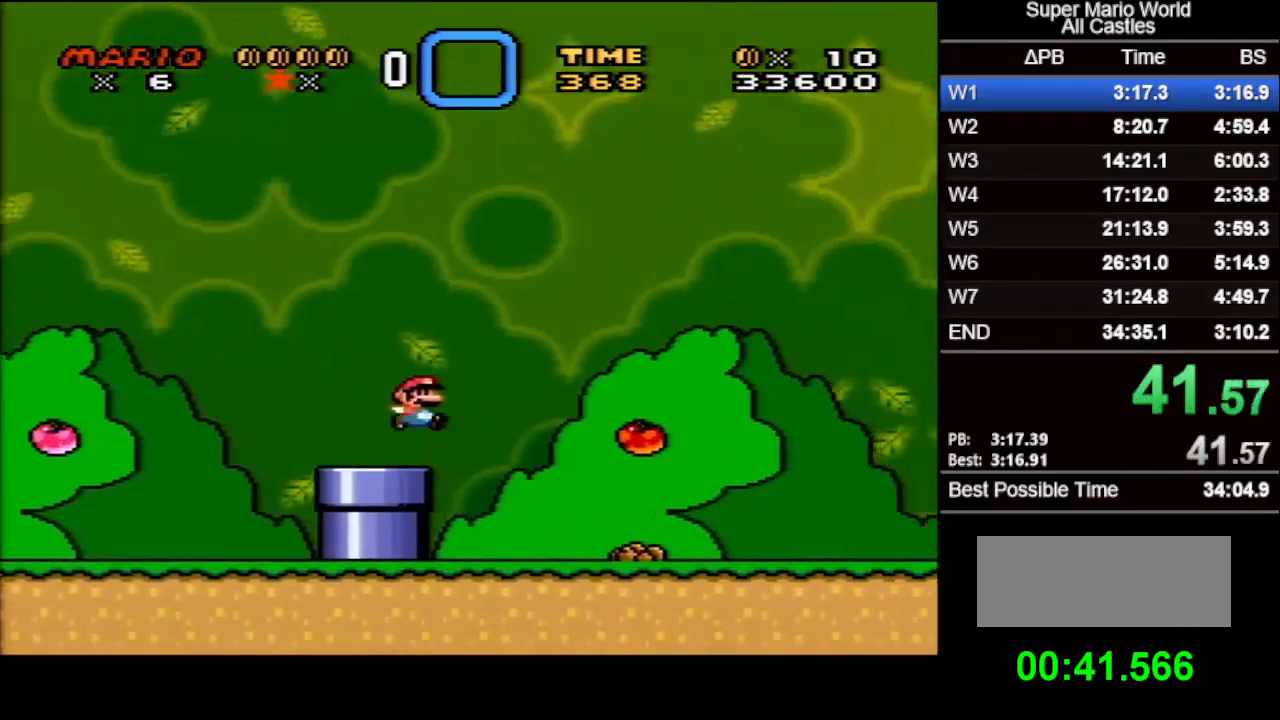
{"buttons": ["B", "X", "DPAD_RIGHT"], "events": []}
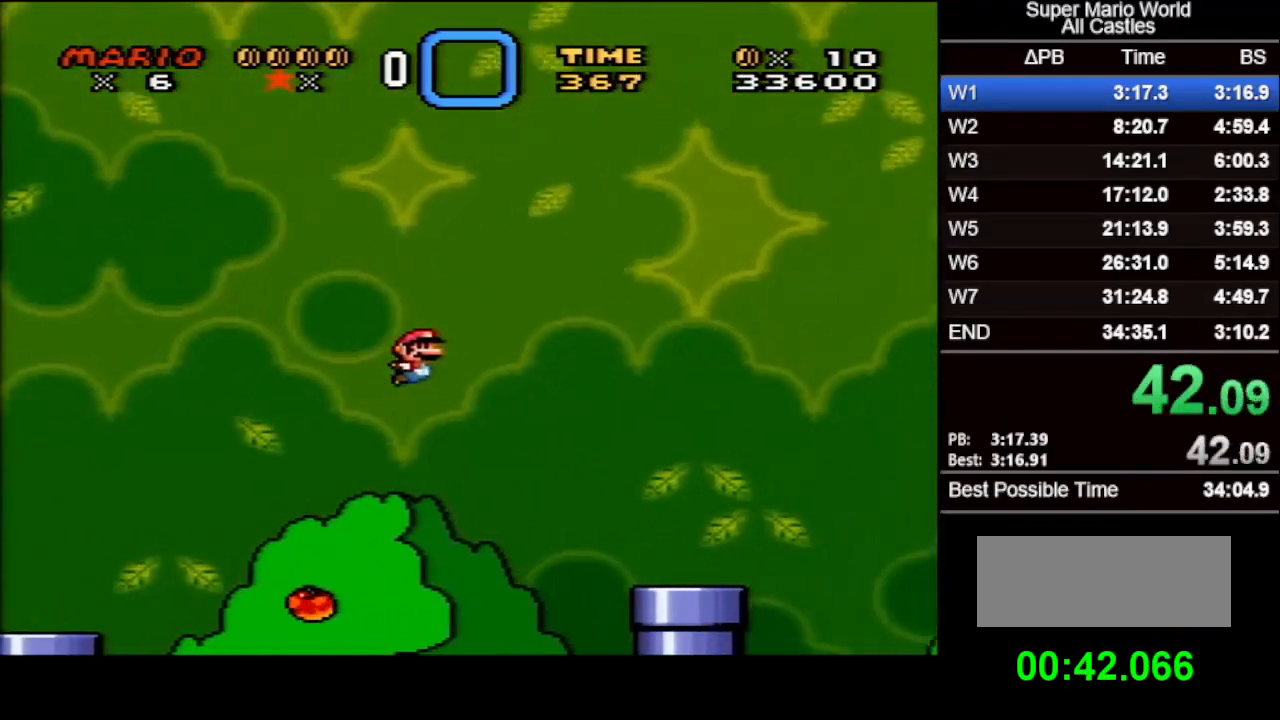
{"buttons": ["B", "X", "DPAD_RIGHT"], "events": [[133, "B", "up"], [450, "B", "down"]]}
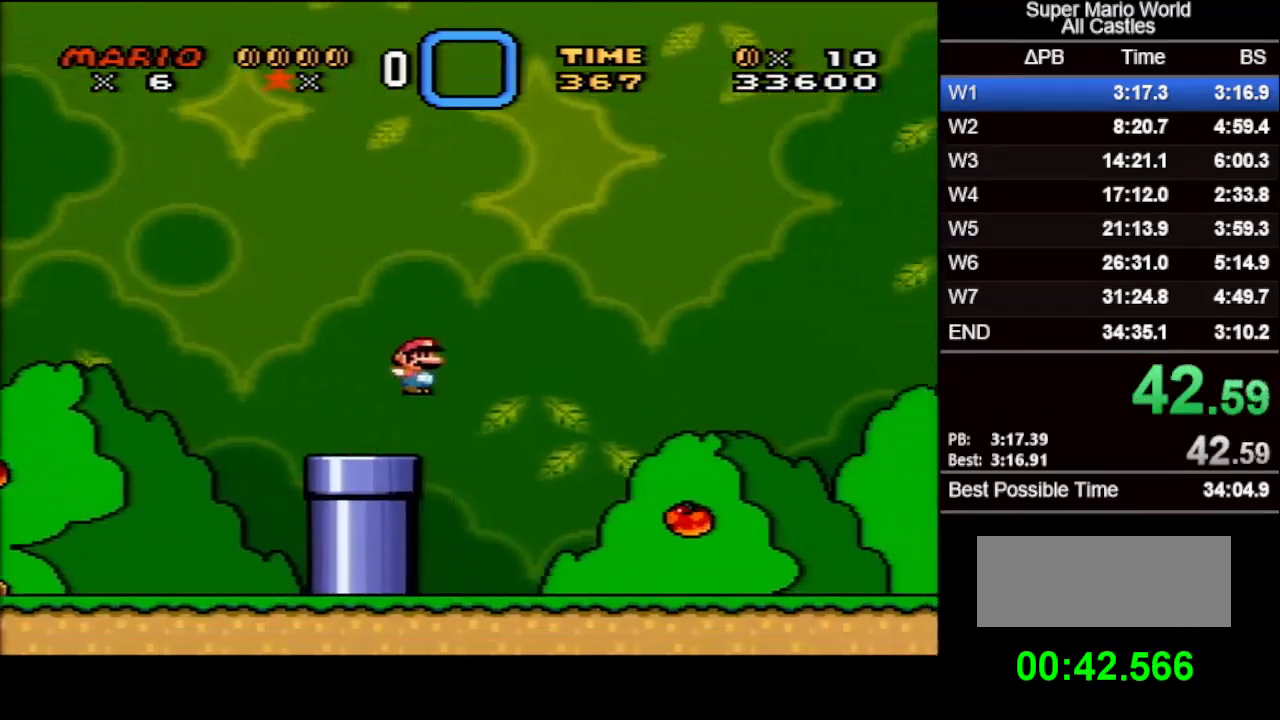
{"buttons": ["X", "DPAD_RIGHT"], "events": [[283, "B", "up"]]}
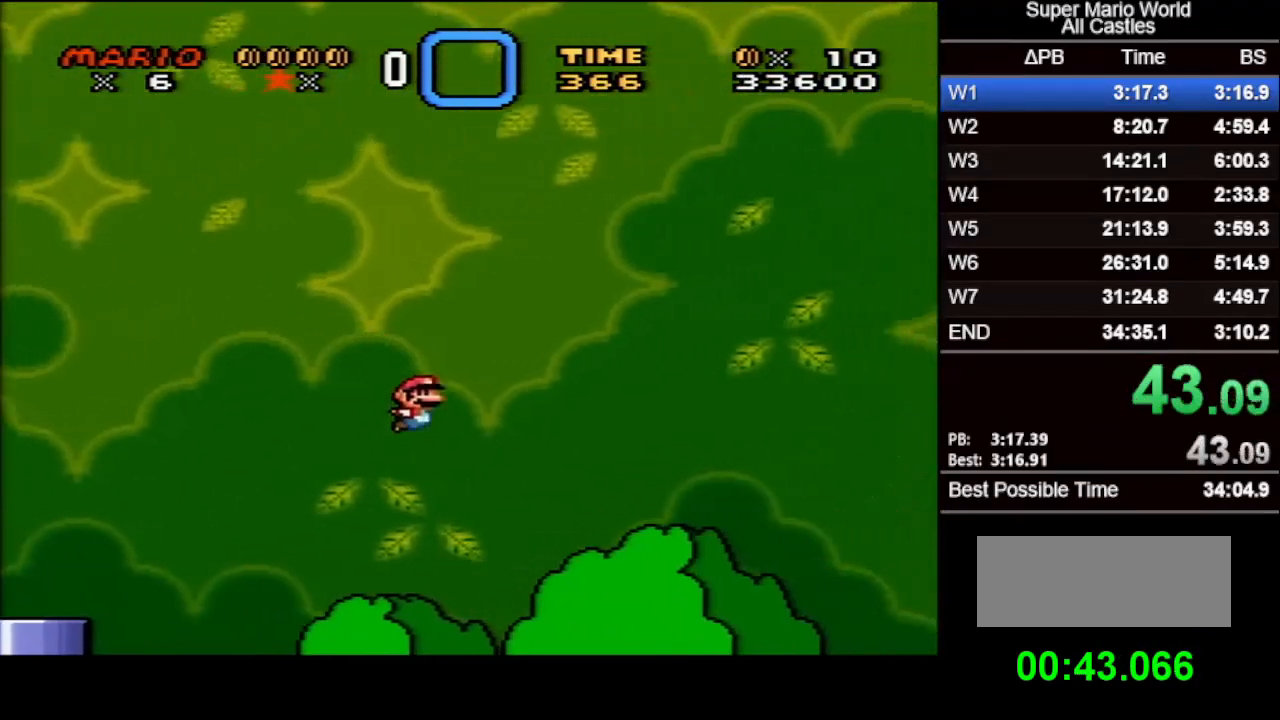
{"buttons": ["X", "DPAD_RIGHT"], "events": []}
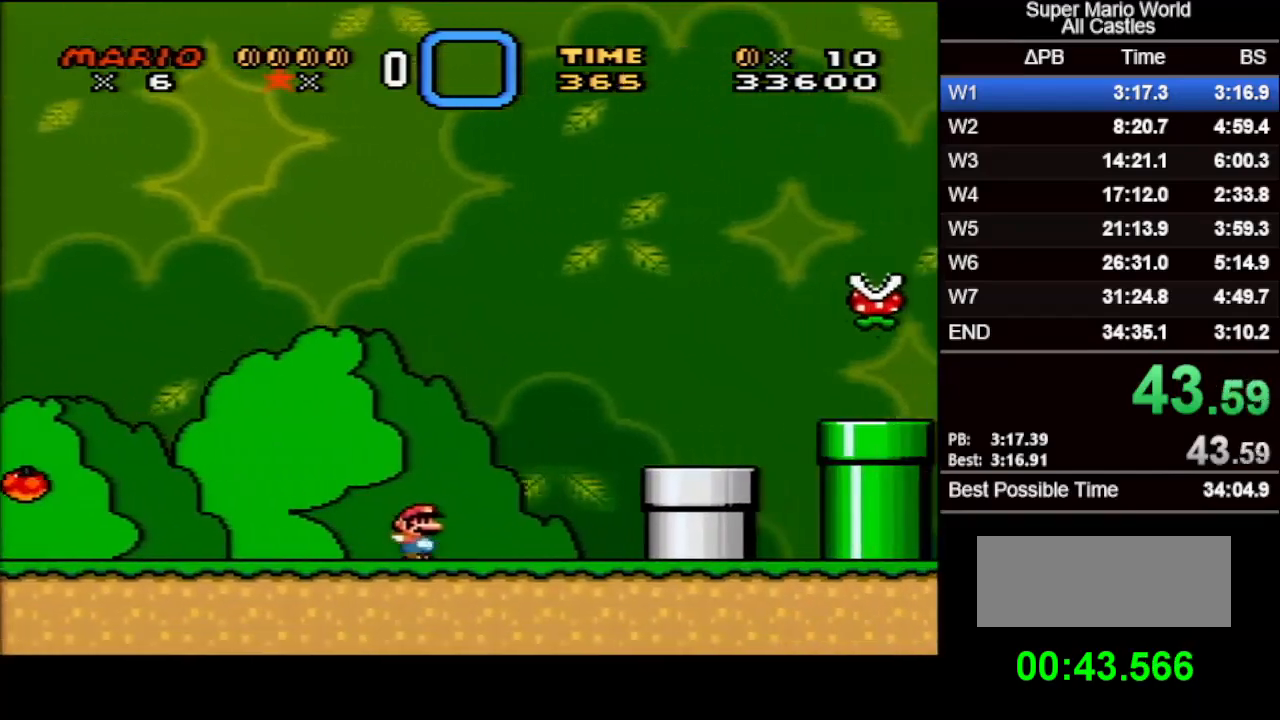
{"buttons": ["B", "X", "DPAD_RIGHT"], "events": [[100, "B", "down"]]}
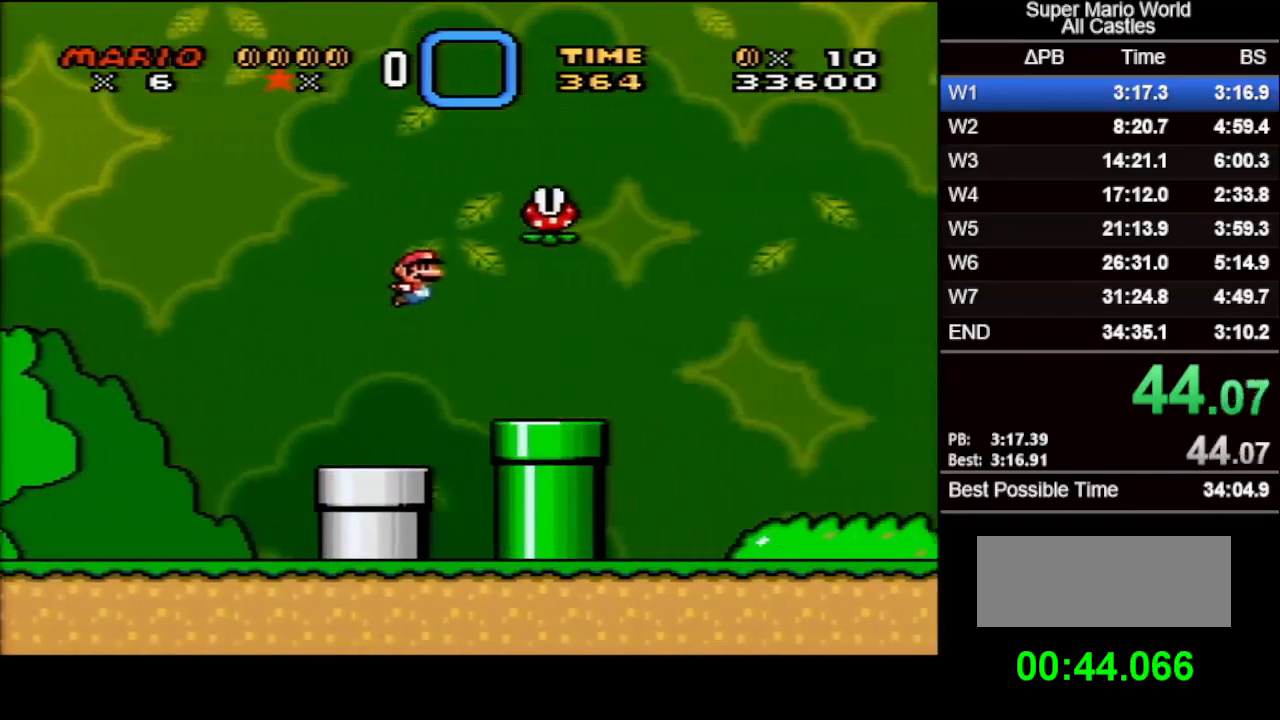
{"buttons": ["X", "DPAD_RIGHT"], "events": [[217, "B", "up"]]}
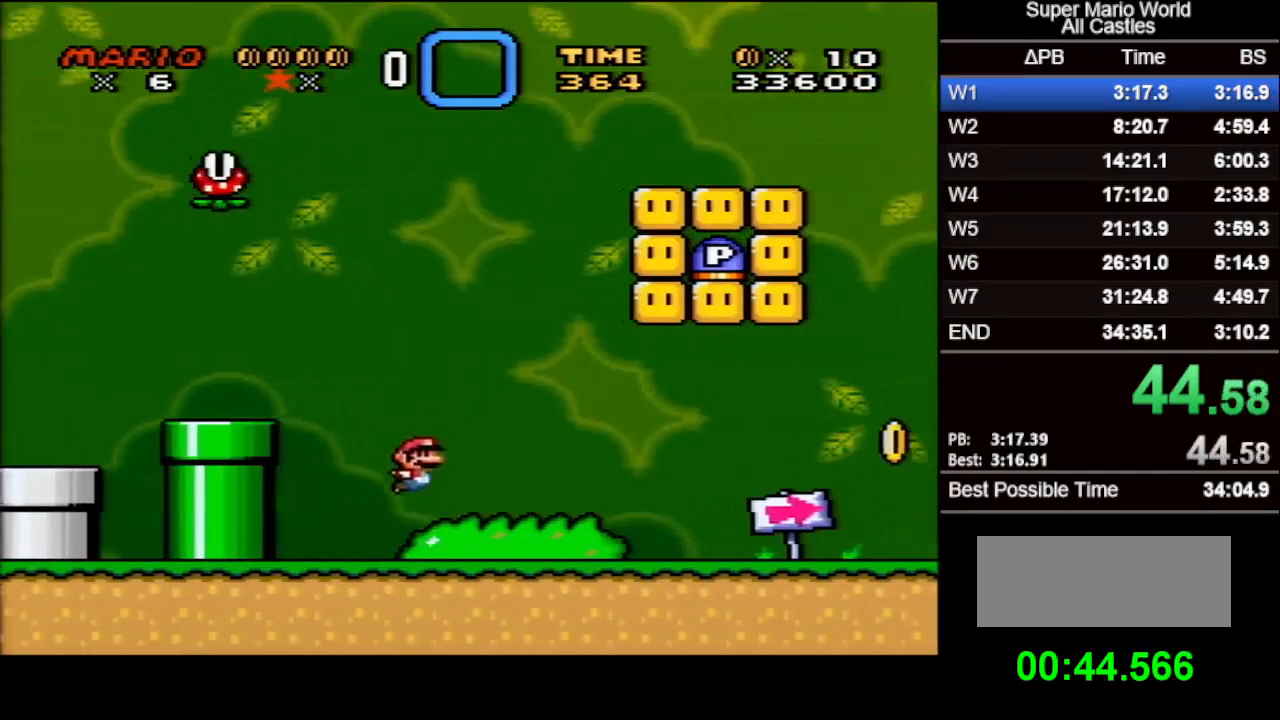
{"buttons": ["X", "DPAD_RIGHT"], "events": [[167, "B", "down"], [500, "B", "up"]]}
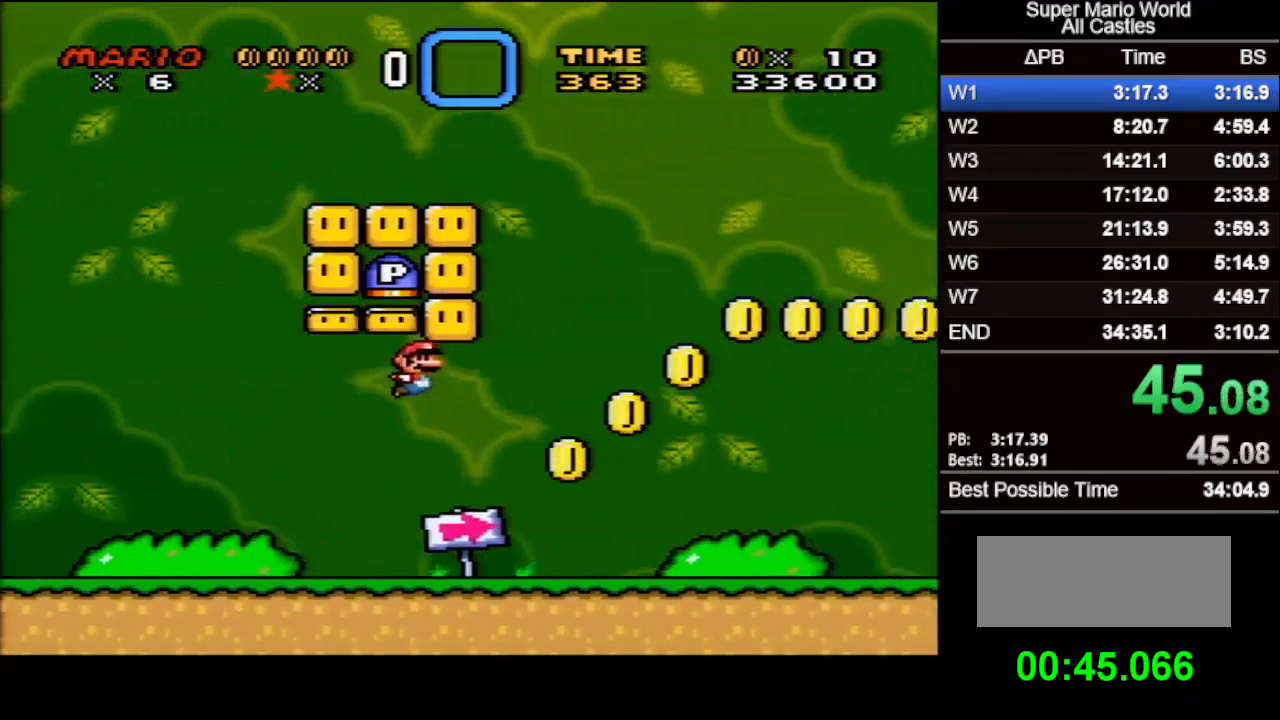
{"buttons": ["A", "X", "DPAD_RIGHT"], "events": [[367, "A", "down"]]}
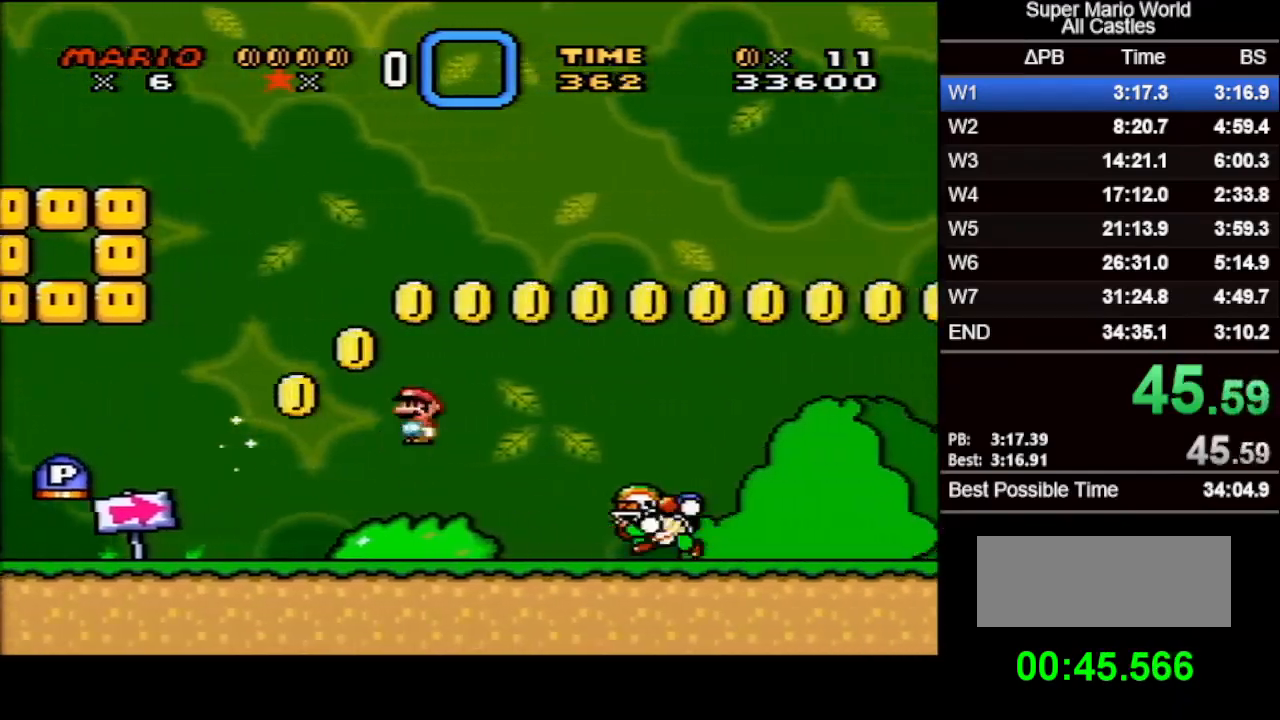
{"buttons": ["X", "DPAD_RIGHT"], "events": [[17, "A", "up"]]}
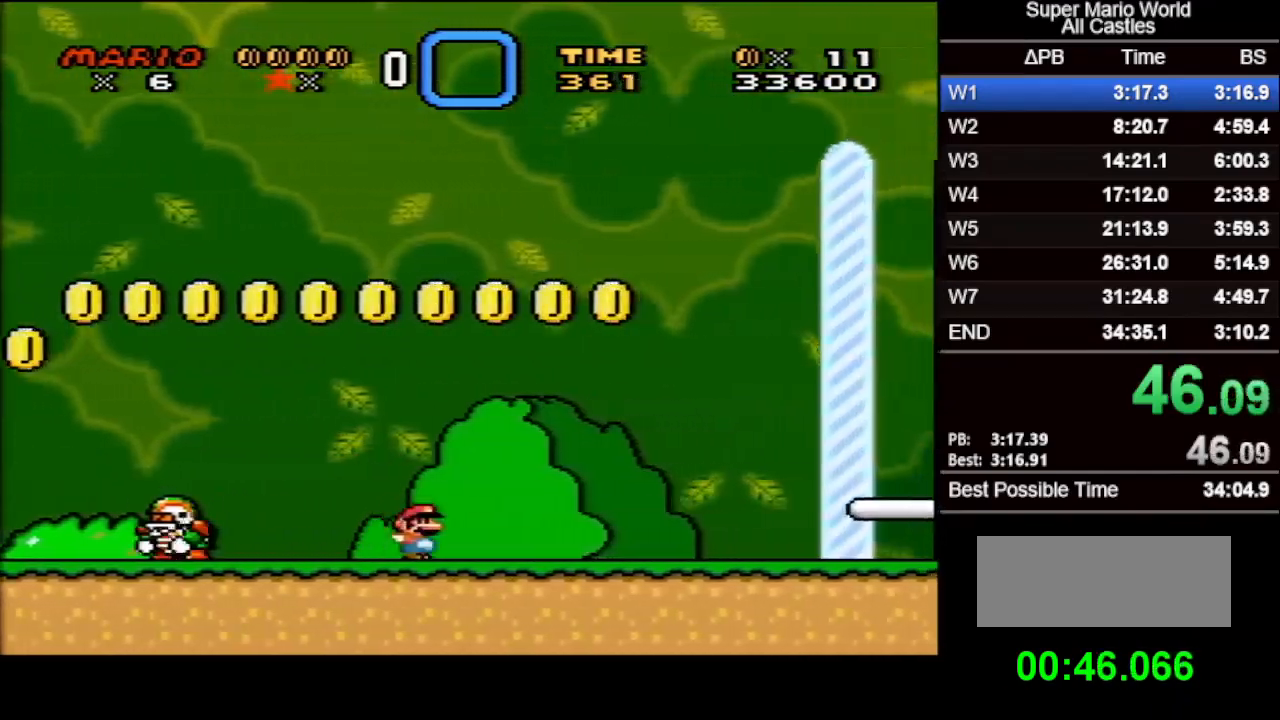
{"buttons": ["X", "DPAD_RIGHT"], "events": [[33, "A", "down"], [317, "A", "up"]]}
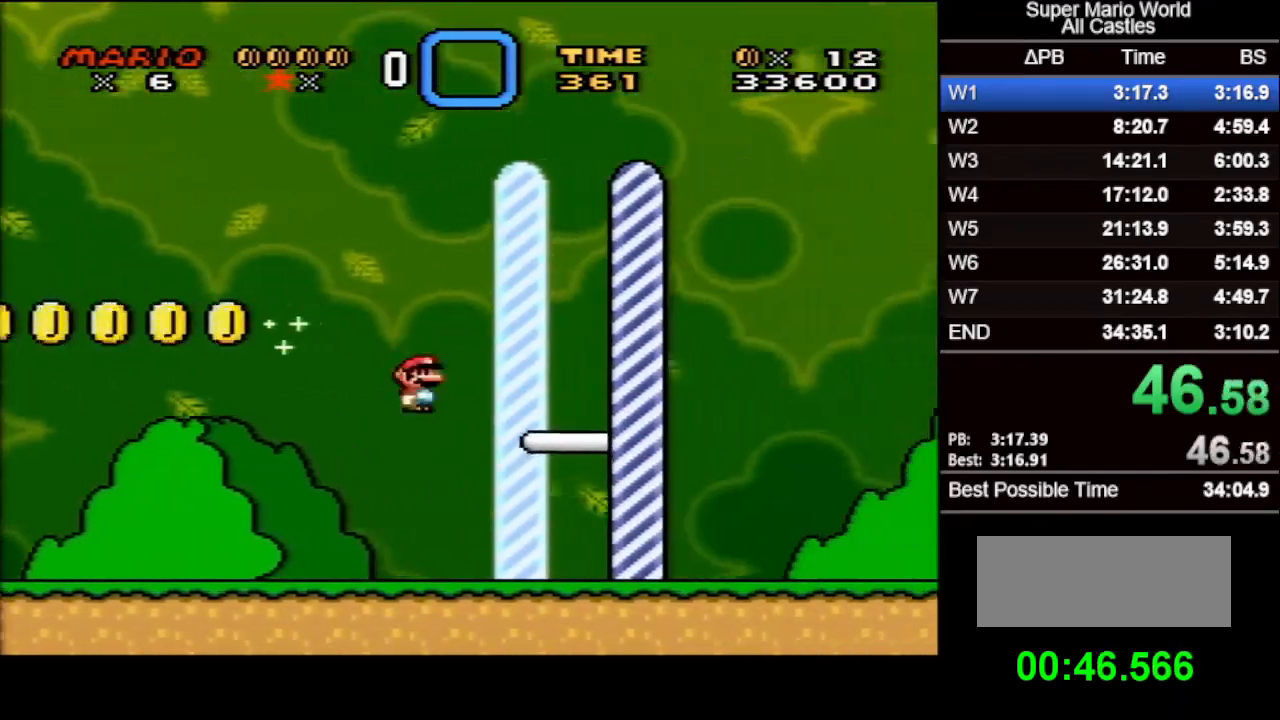
{"buttons": [], "events": [[417, "X", "up"], [467, "DPAD_RIGHT", "up"]]}